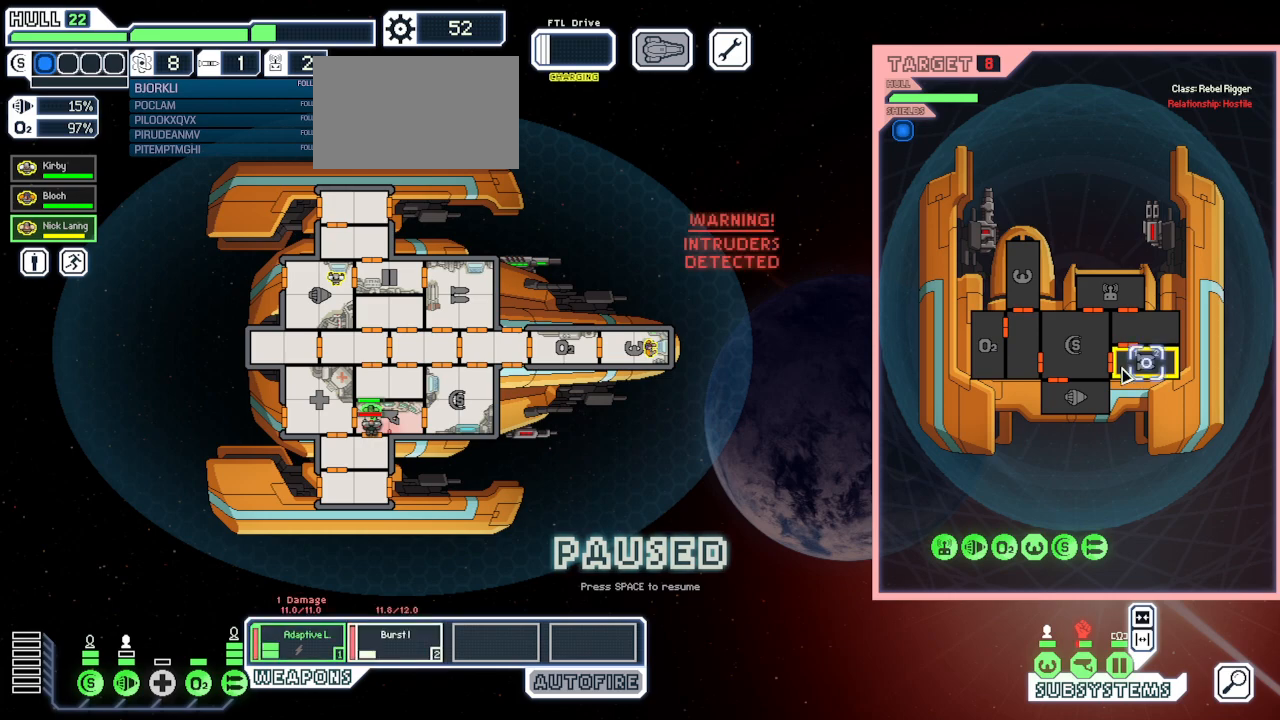
Gameplay with keyboard and mouse; each line is a JSON object with the keys and mouse buttons held at the frame after it. "events" lists presses ("down") and releases ("up") of "1", "2", "3", "4", "5", "a", "alt", "c", "caps_lock", "ctrl", "d", "e", "escape", "f", "g", "q", "r", "s", "shift", "space", "super", "t", "tab", "v", "w", "x", "z", "mouse_left", "mouse_wheel", "mouse_right", "mouse_mb4" and "mouse_mb5" between this image and that frame as [ms after this image, input, new state], when the widget could be followed in between. "mouse_left", "mouse_wheel", "mouse_right", "mouse_mb4", "mouse_mb5" = the "left", "wheel", "right", "mb4", "mb5" buttons of the "mouse" list. No other keys are recorded. "wheel" means that the mouse wheel is clicked or scrolled. Mouse movement is not recorded.
{"keys": [], "mouse": [], "events": []}
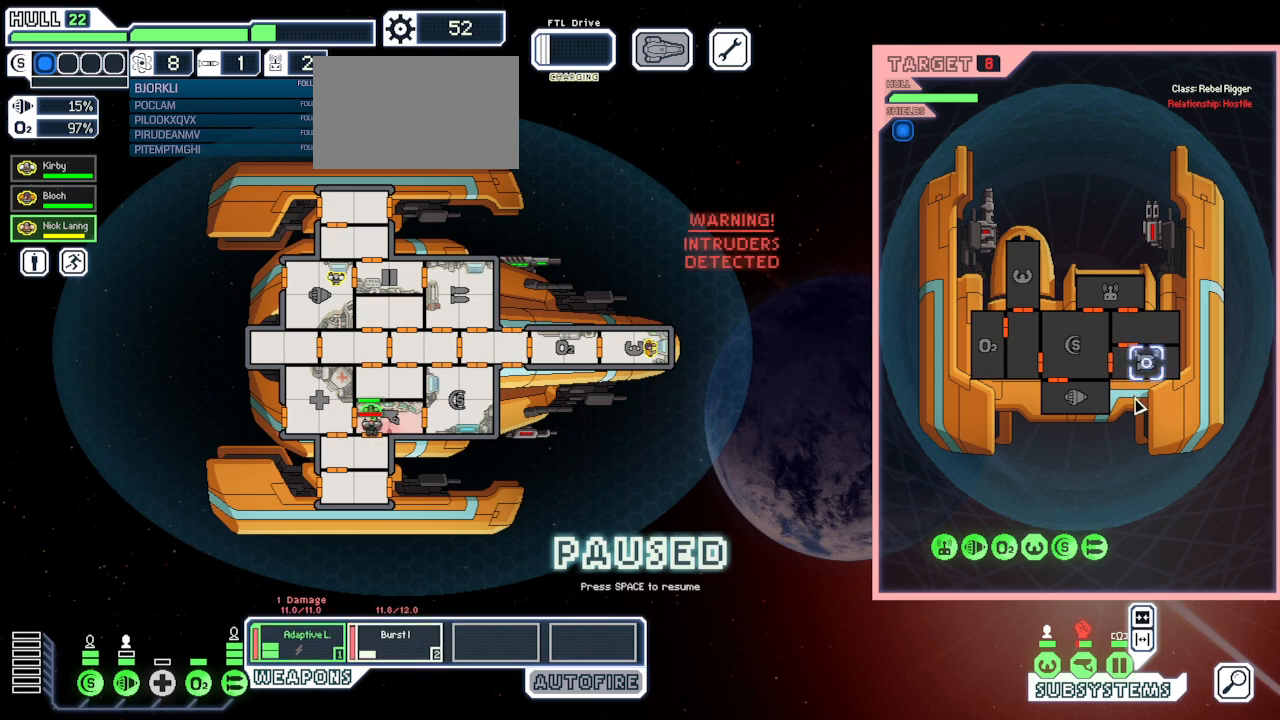
{"keys": [], "mouse": [], "events": [[133, "space", "down"], [233, "space", "up"], [383, "space", "down"], [500, "space", "up"]]}
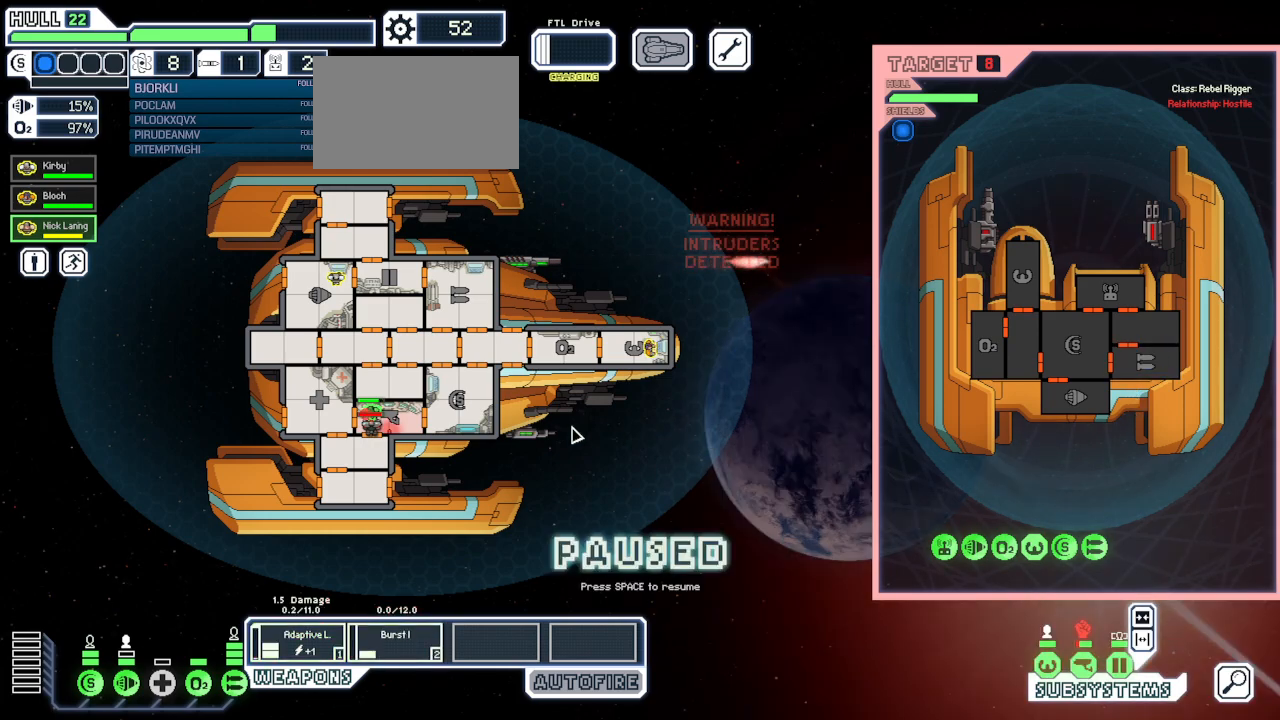
{"keys": [], "mouse": [], "events": [[200, "space", "down"], [300, "space", "up"]]}
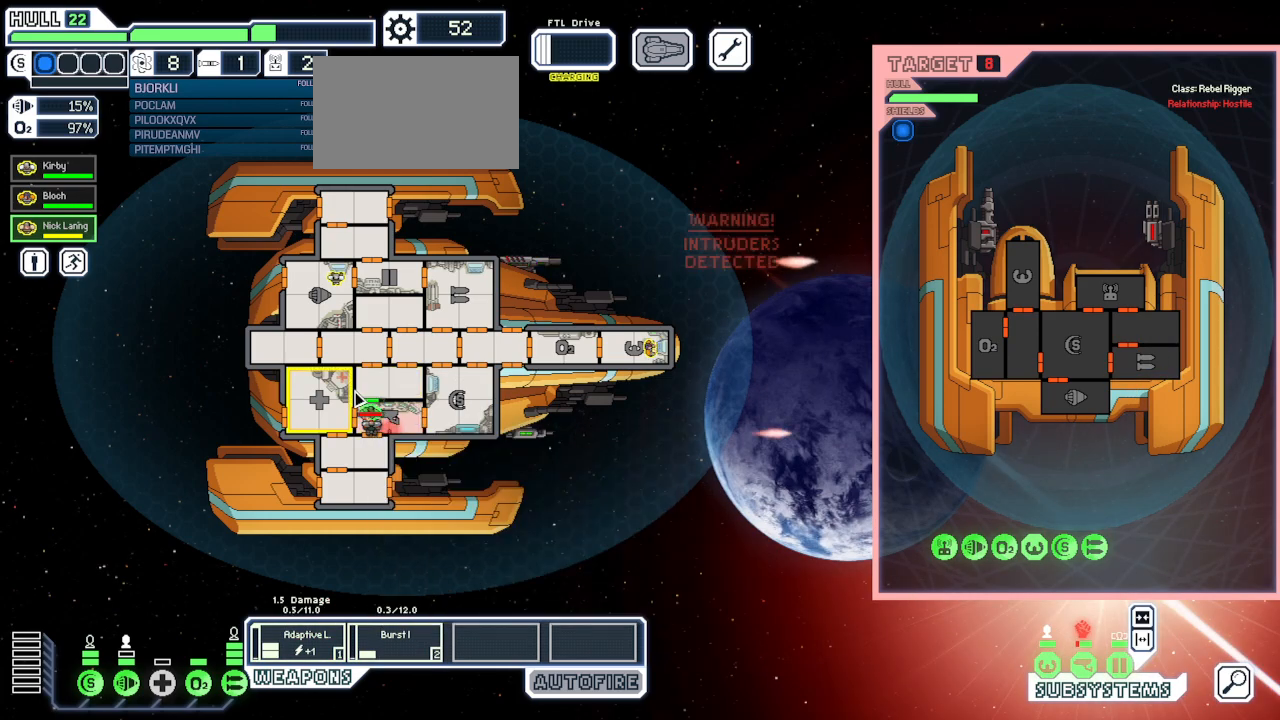
{"keys": [], "mouse": [], "events": []}
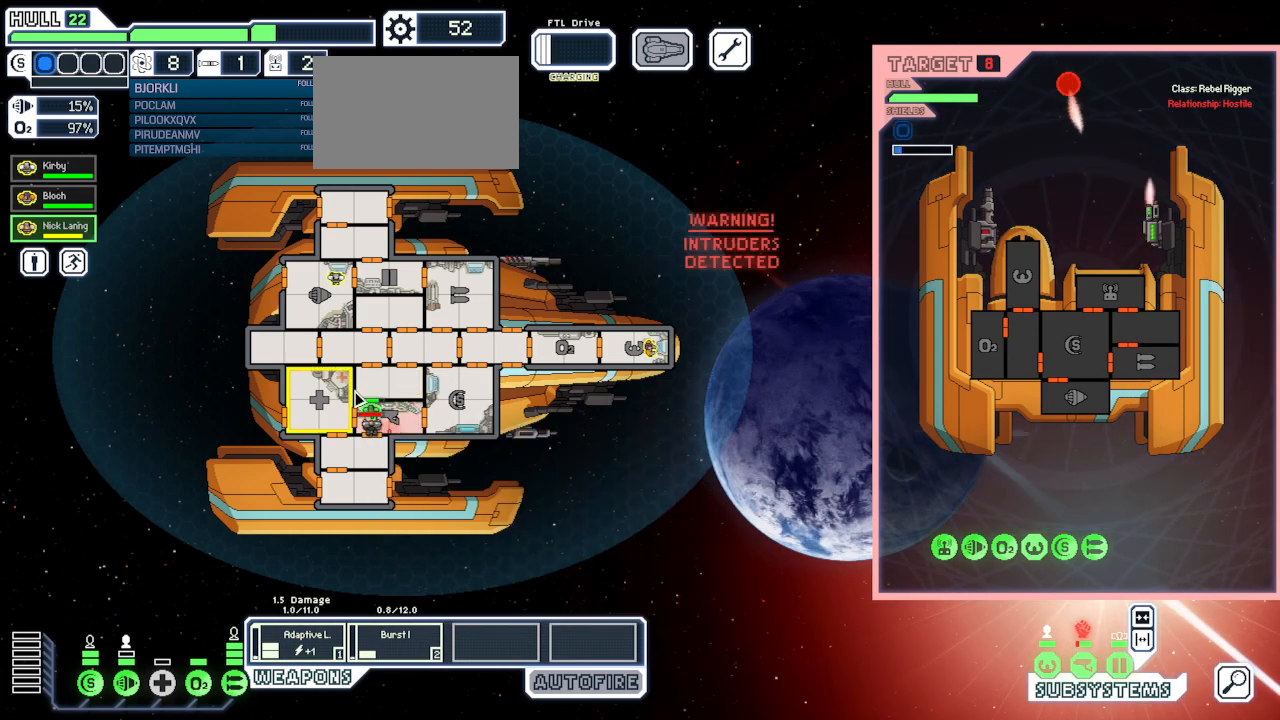
{"keys": [], "mouse": [], "events": []}
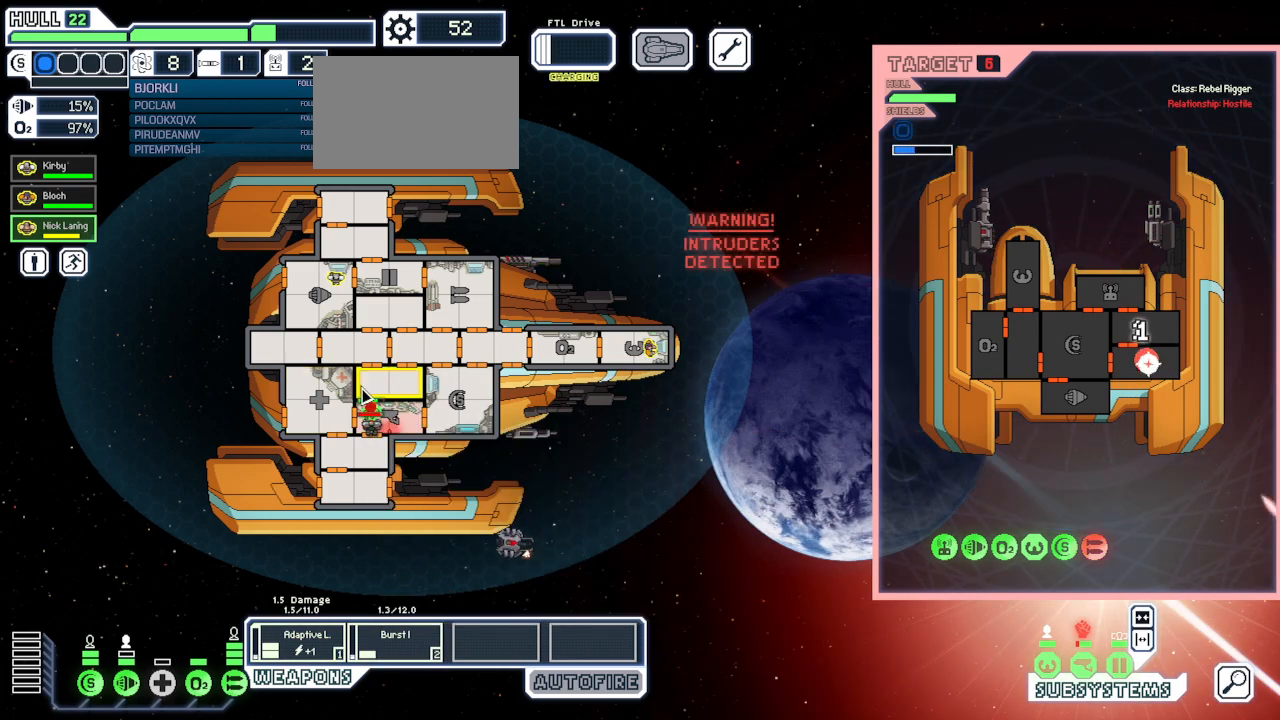
{"keys": ["space"], "mouse": [], "events": [[467, "space", "down"]]}
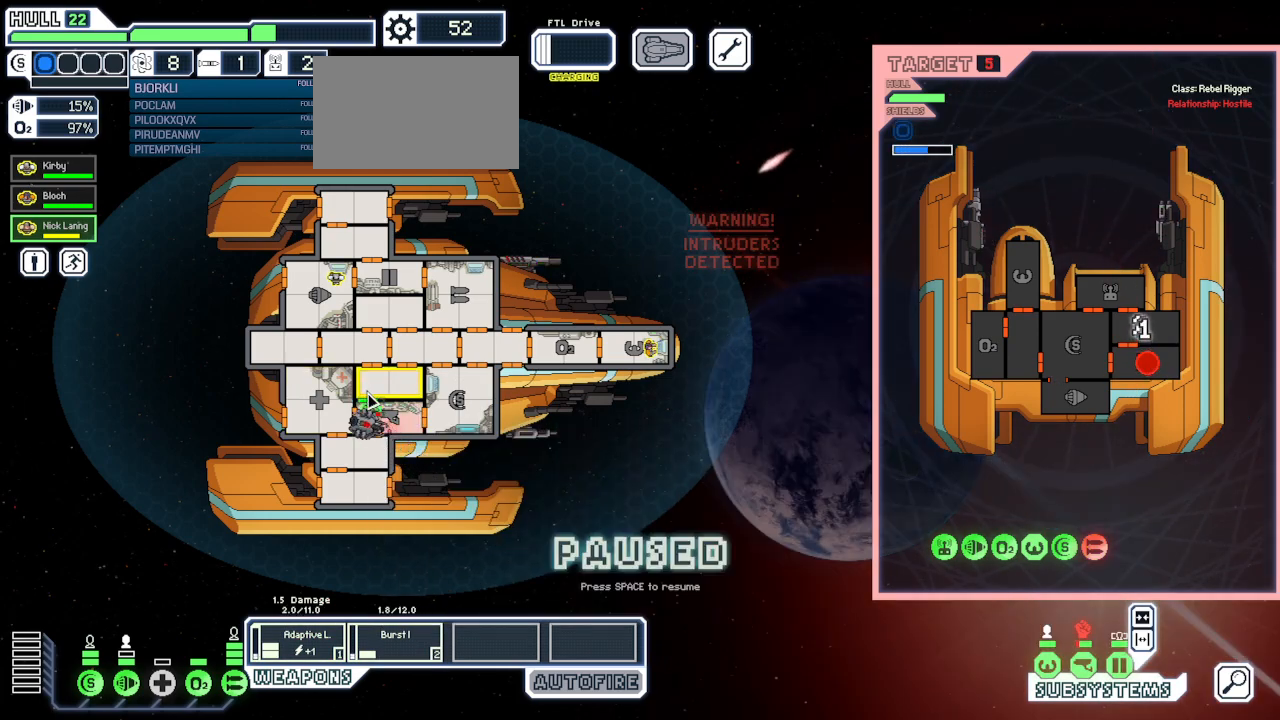
{"keys": ["space"], "mouse": [], "events": [[117, "space", "up"], [500, "space", "down"]]}
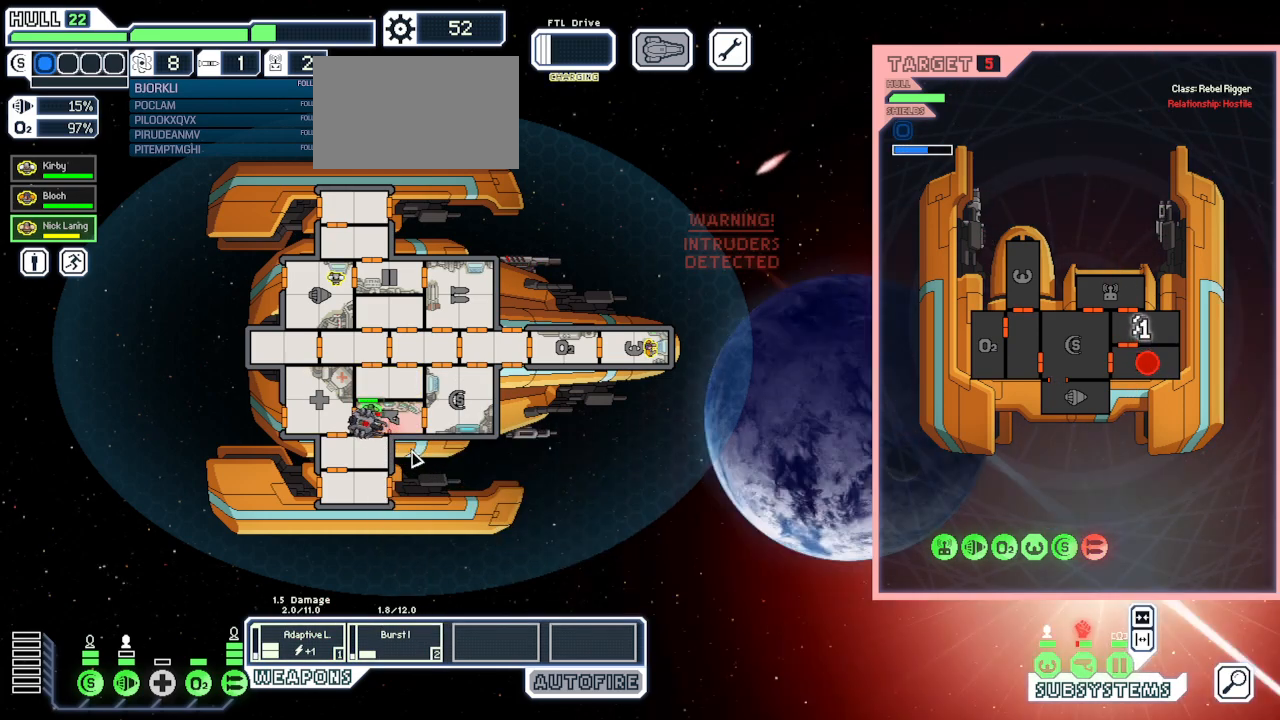
{"keys": [], "mouse": [], "events": [[100, "space", "up"], [350, "space", "down"], [500, "space", "up"]]}
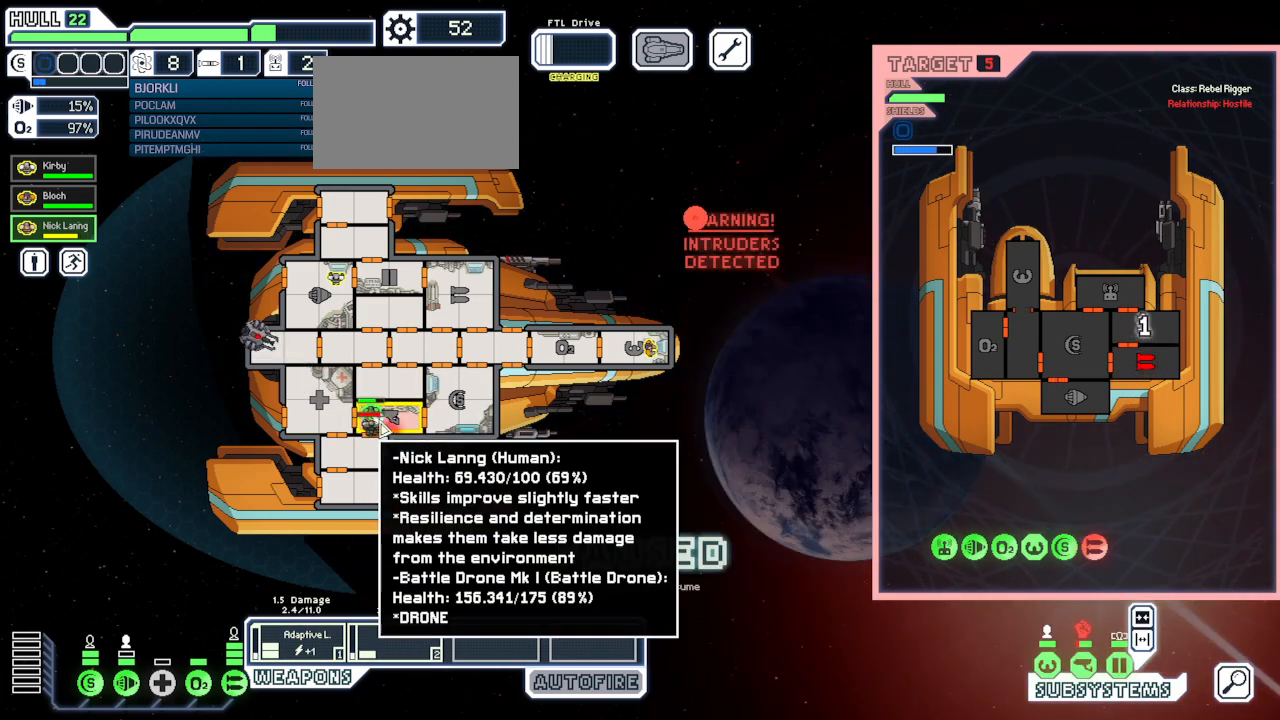
{"keys": [], "mouse": [], "events": [[217, "mouse_left", "down"], [483, "mouse_left", "up"]]}
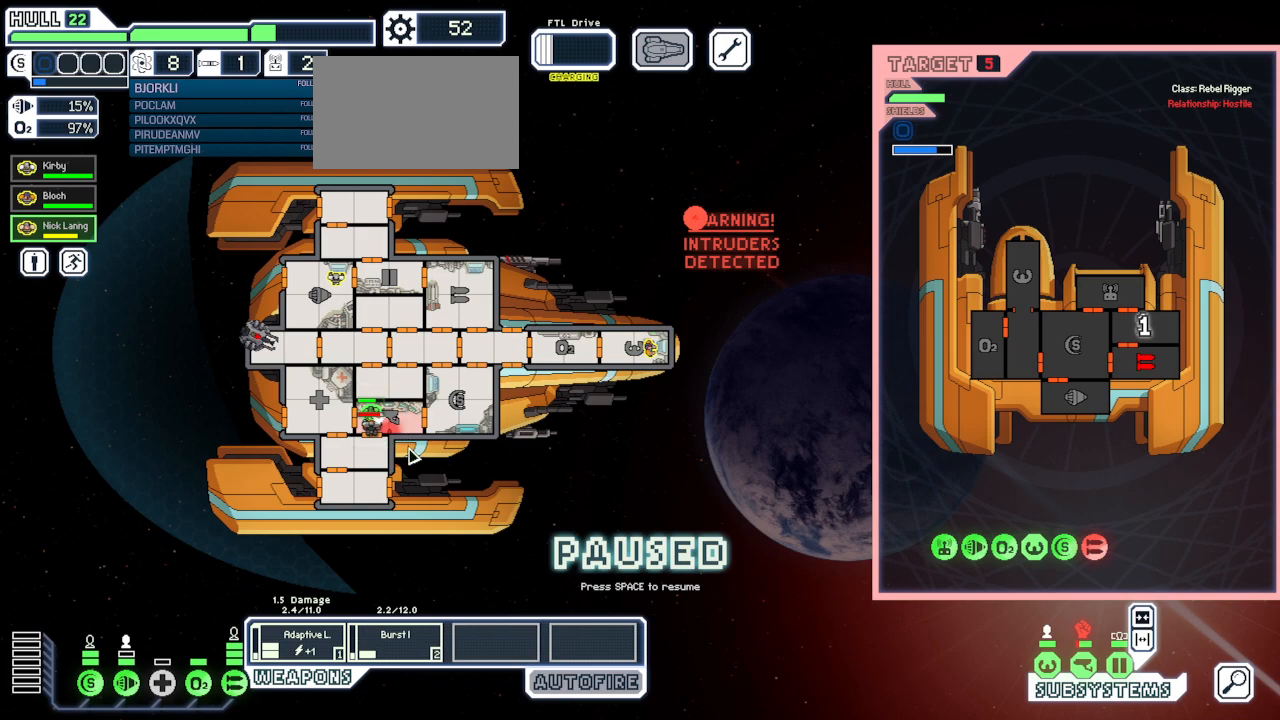
{"keys": [], "mouse": ["left"], "events": [[383, "mouse_left", "down"]]}
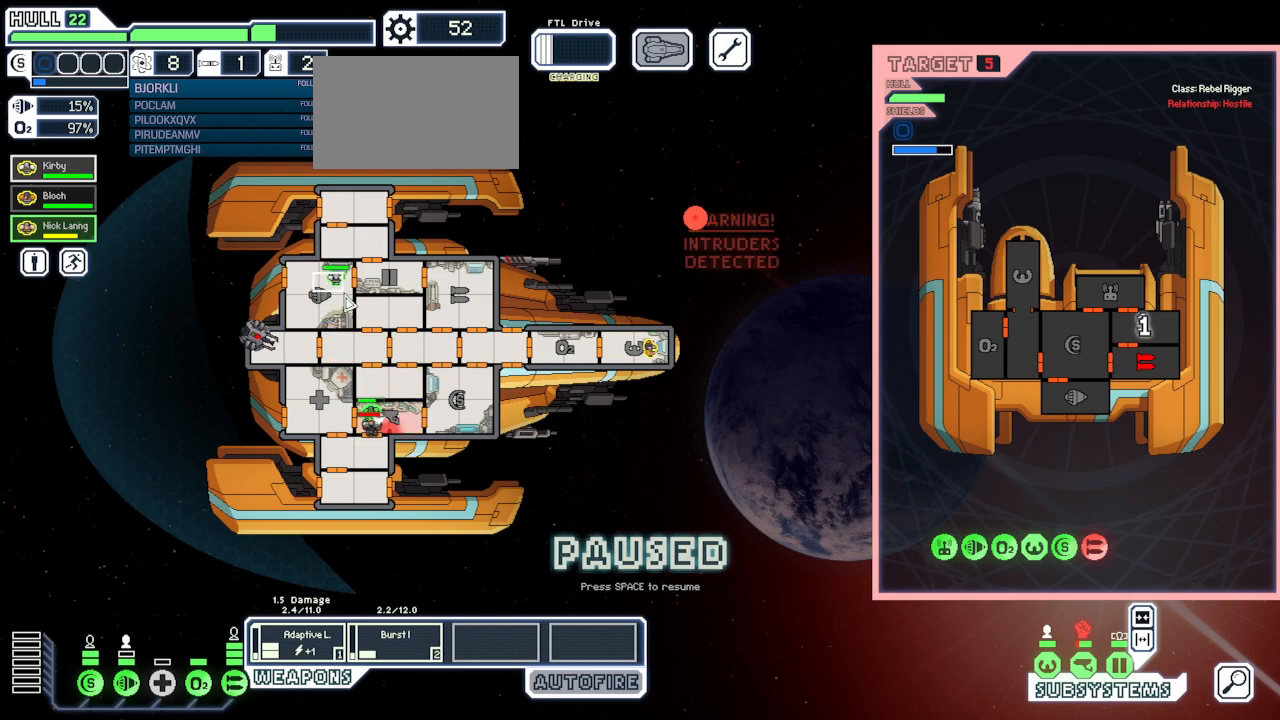
{"keys": [], "mouse": ["right"], "events": [[217, "mouse_left", "up"], [433, "mouse_right", "down"]]}
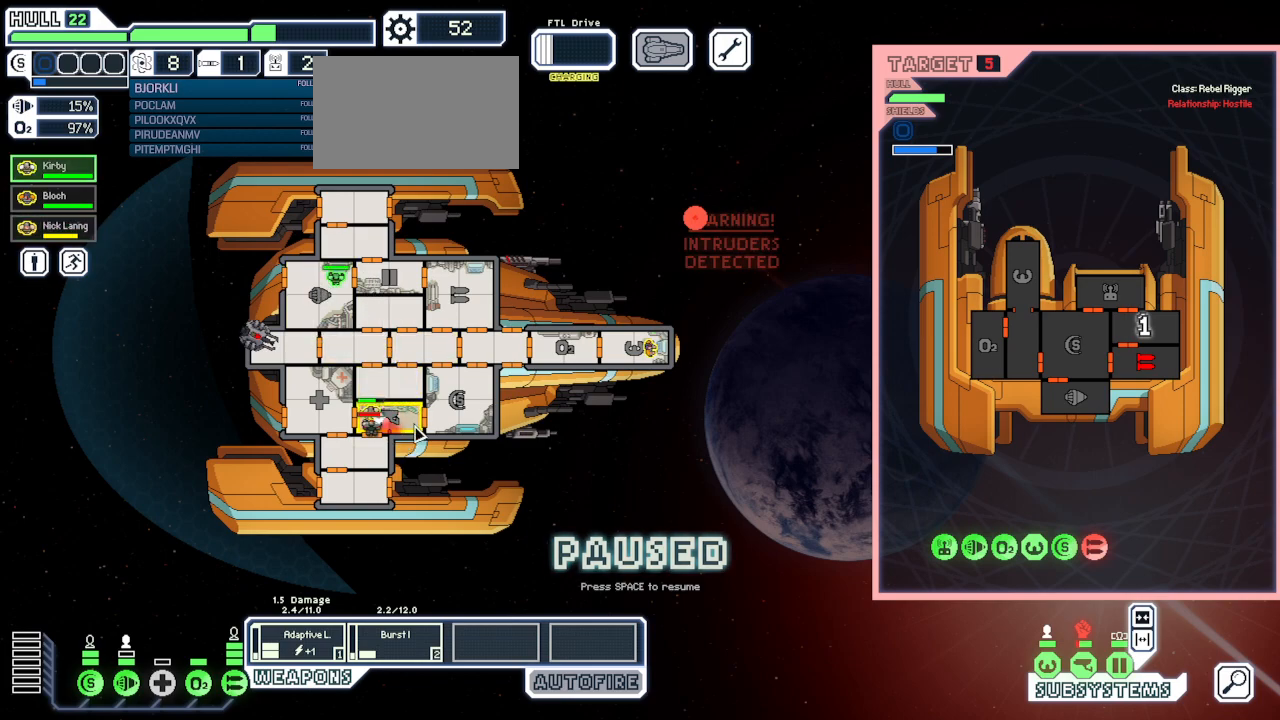
{"keys": [], "mouse": [], "events": [[17, "mouse_right", "up"], [100, "mouse_right", "down"], [200, "mouse_right", "up"], [283, "space", "down"], [383, "space", "up"]]}
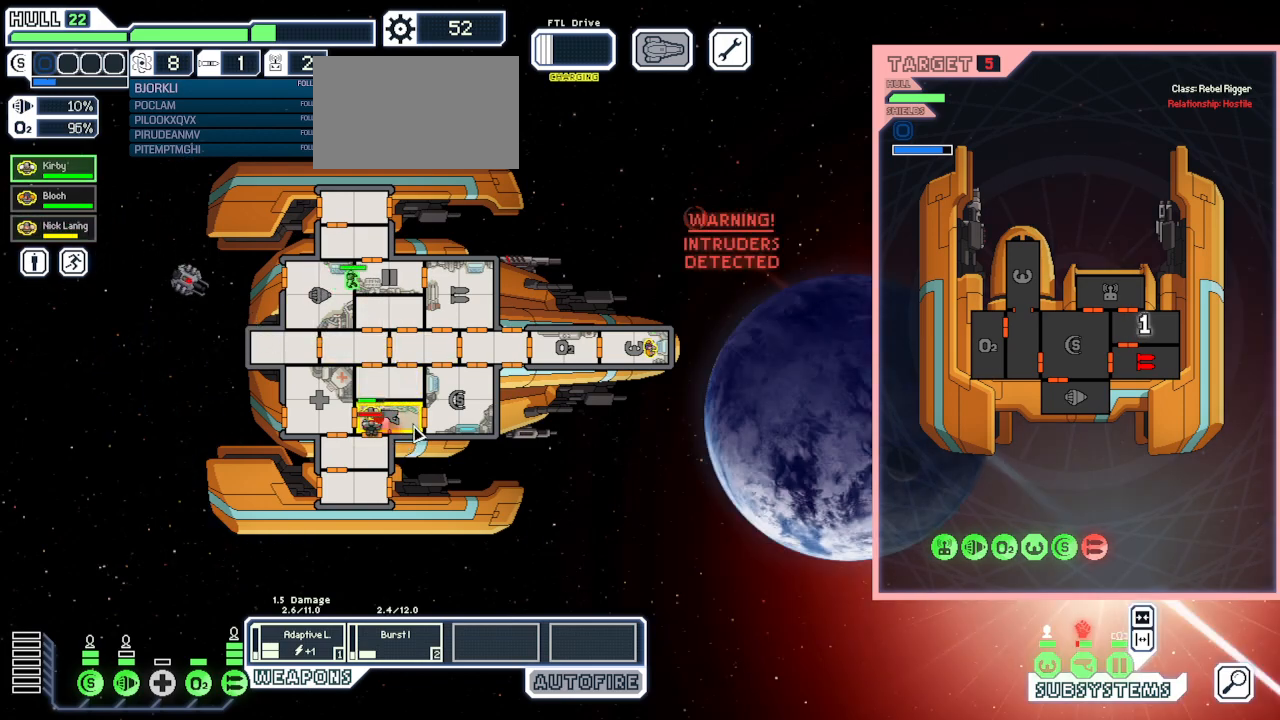
{"keys": [], "mouse": [], "events": []}
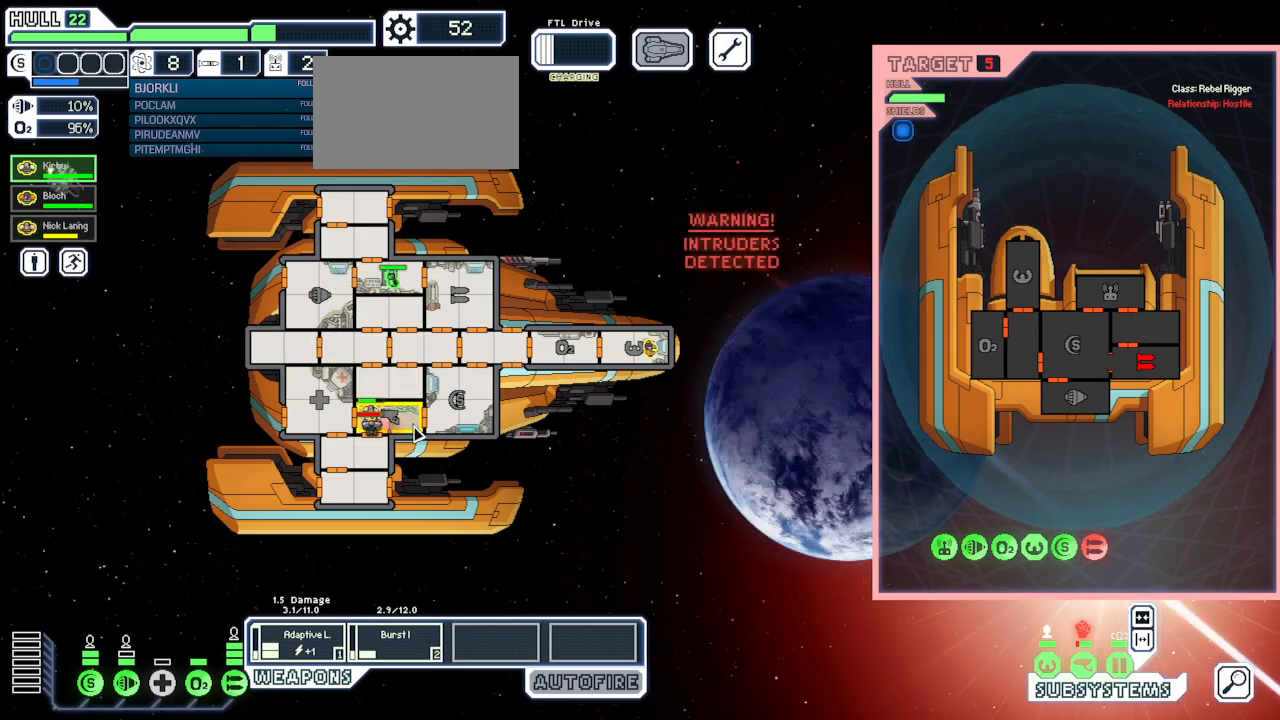
{"keys": [], "mouse": [], "events": []}
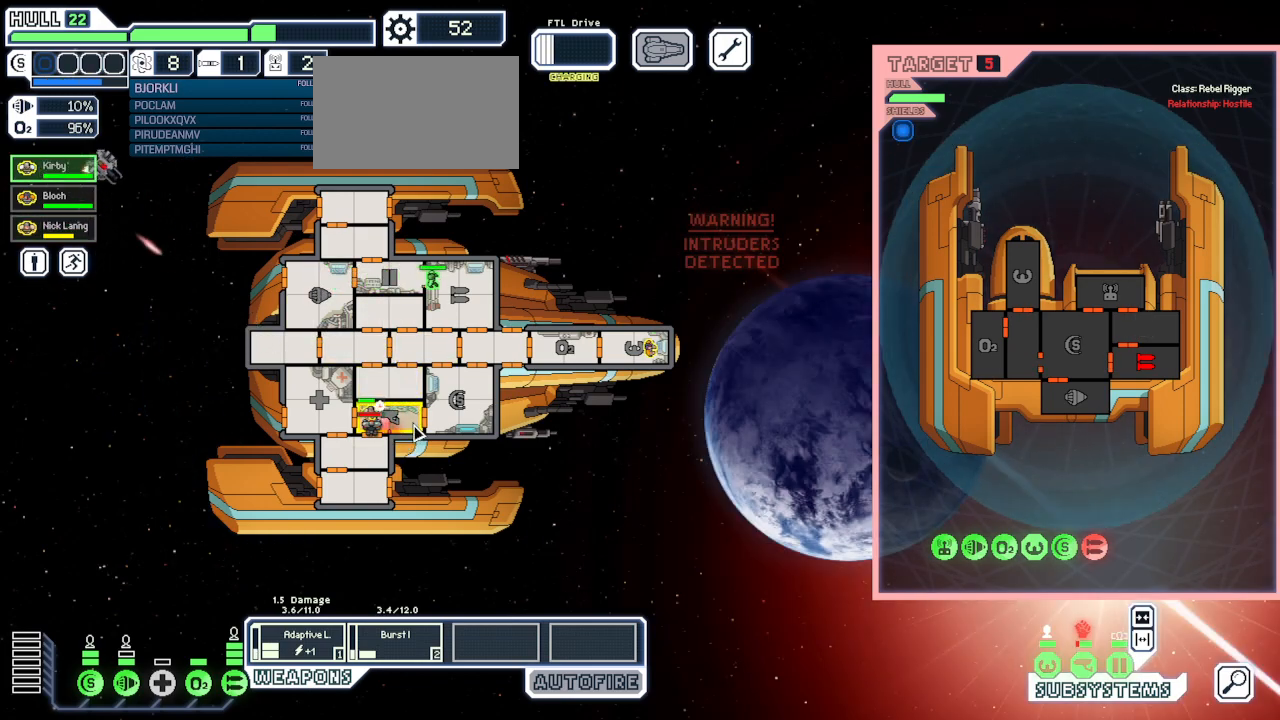
{"keys": [], "mouse": [], "events": []}
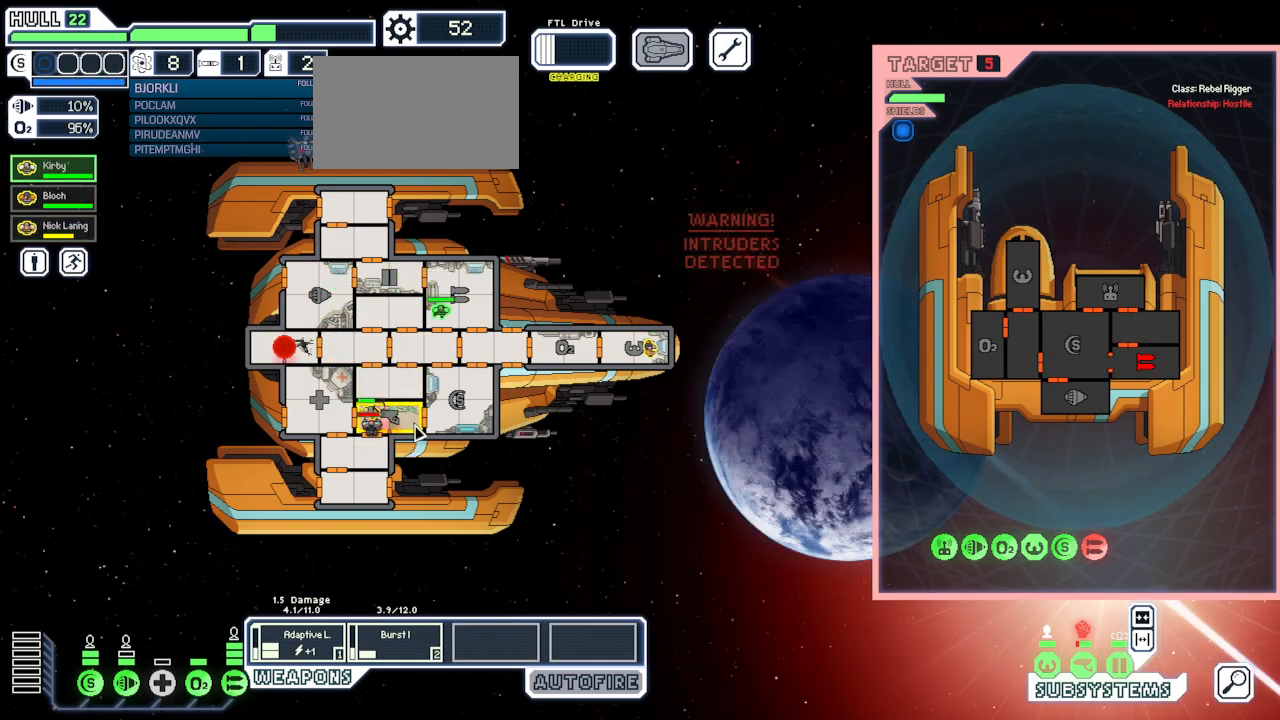
{"keys": [], "mouse": [], "events": []}
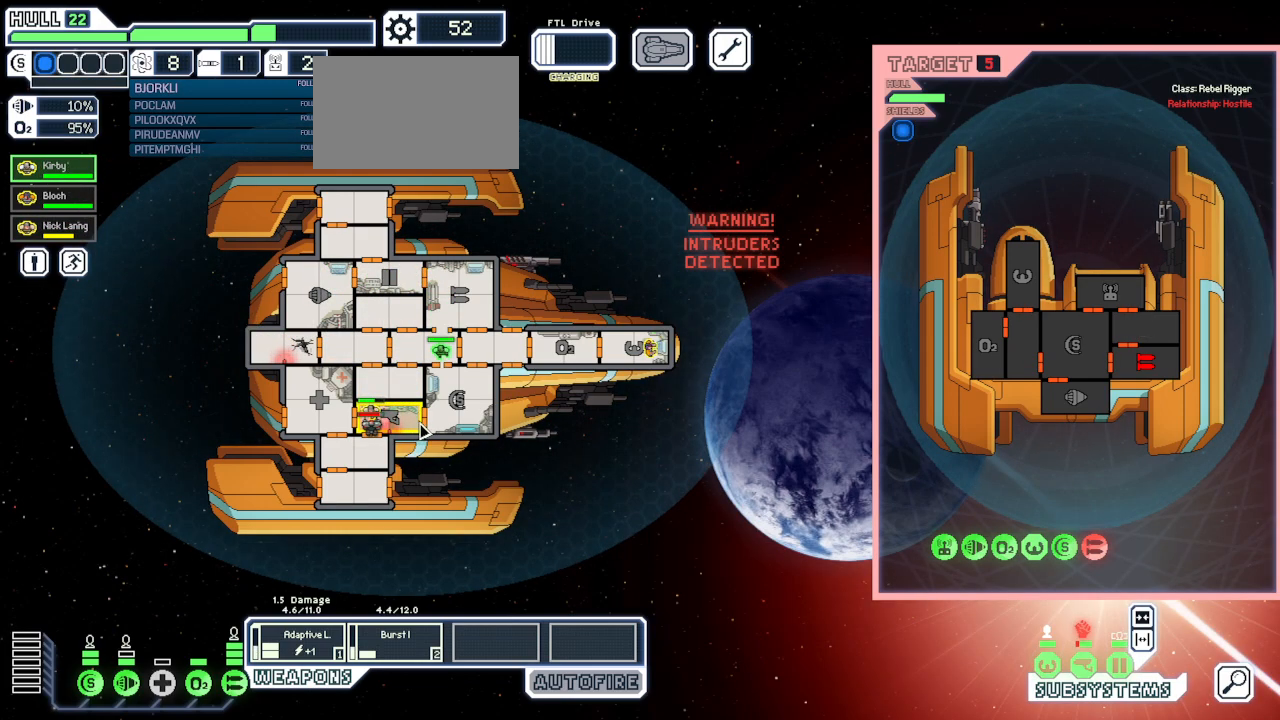
{"keys": [], "mouse": [], "events": []}
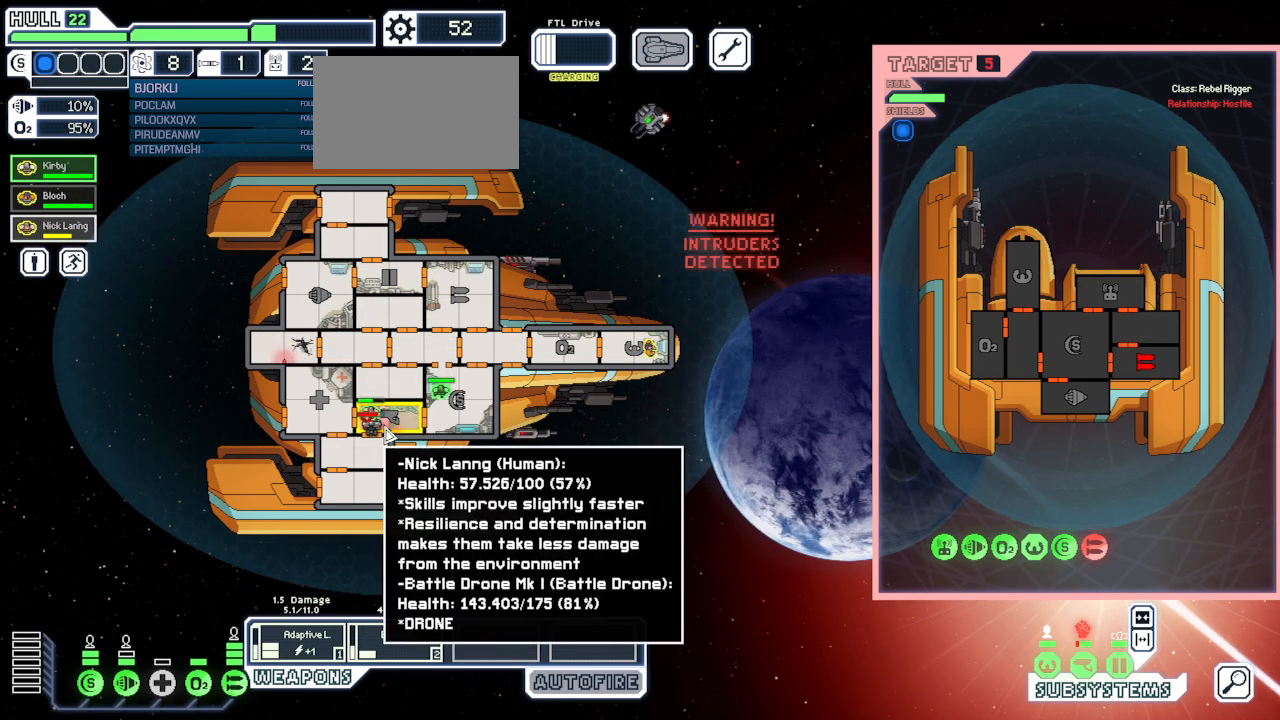
{"keys": [], "mouse": [], "events": [[133, "mouse_left", "down"], [217, "mouse_left", "up"], [367, "mouse_right", "down"], [467, "mouse_right", "up"]]}
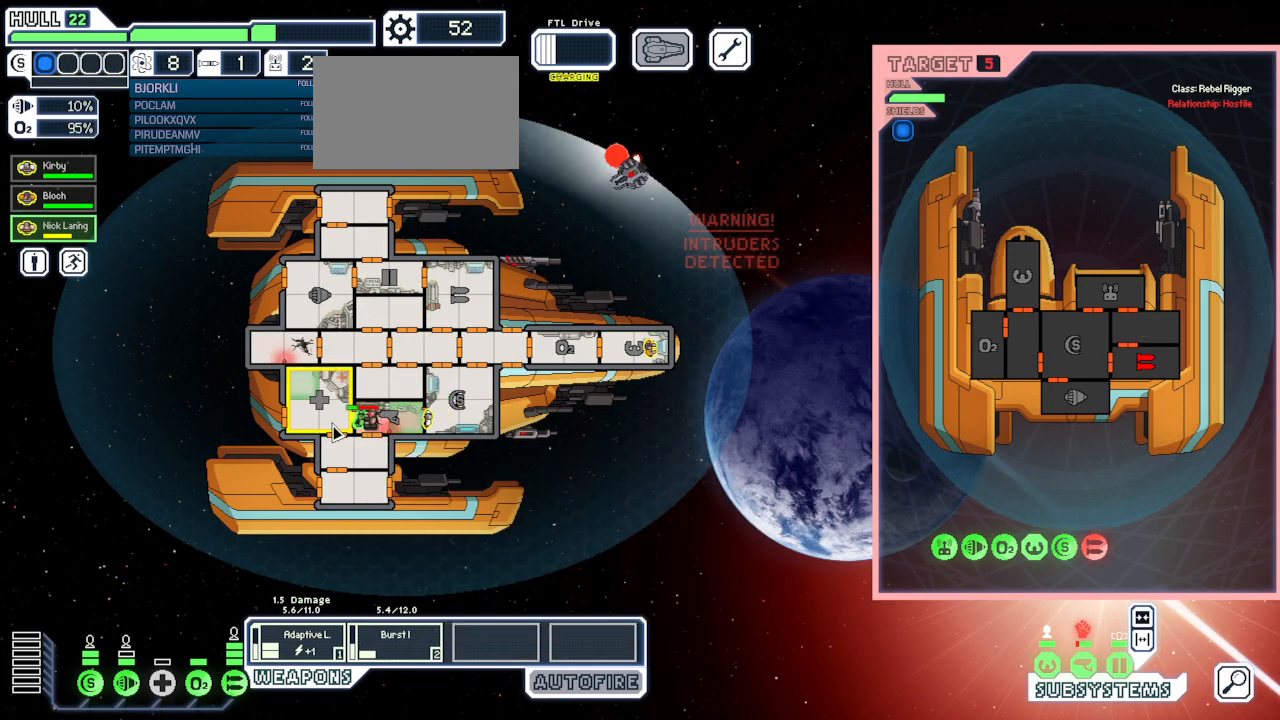
{"keys": [], "mouse": [], "events": []}
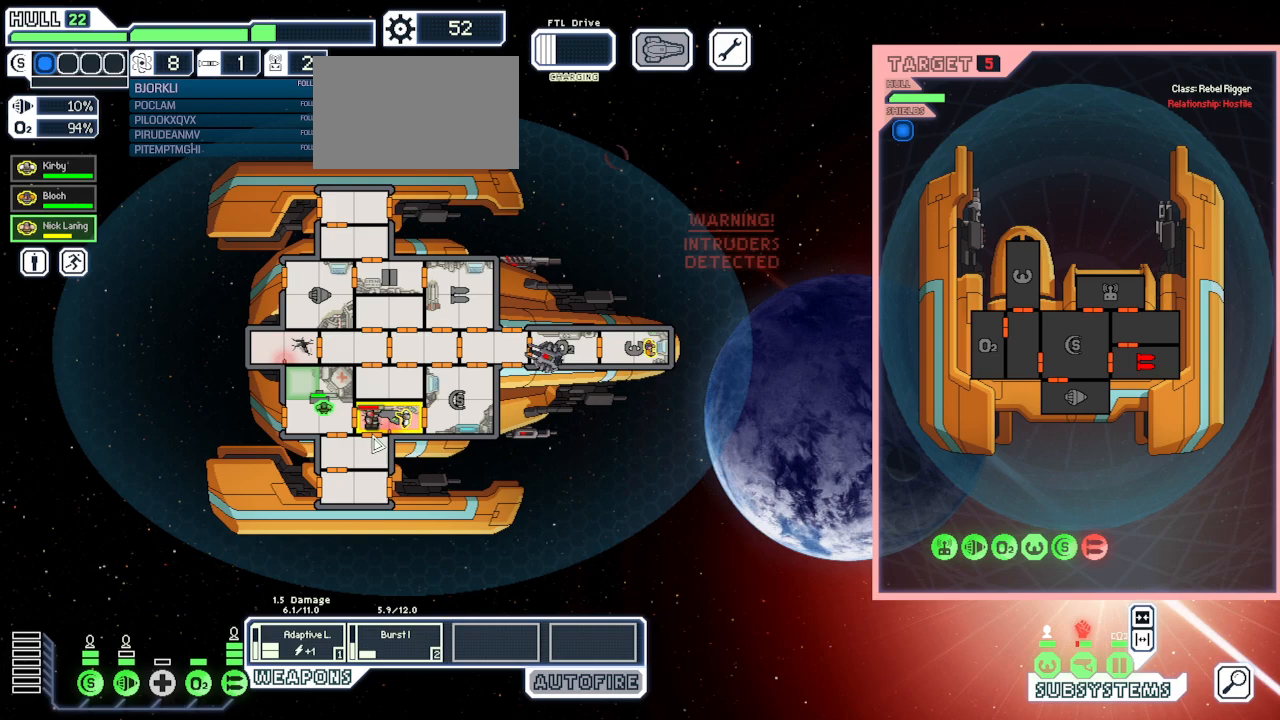
{"keys": [], "mouse": [], "events": [[117, "space", "down"], [250, "space", "up"]]}
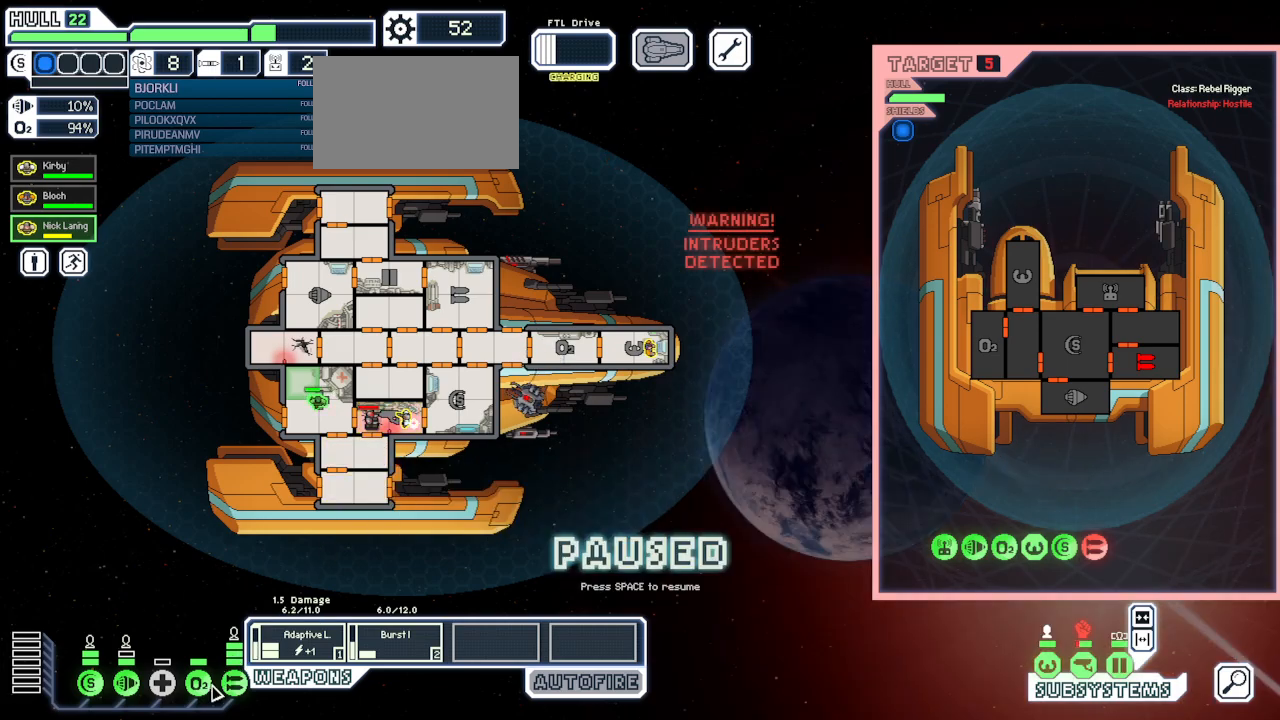
{"keys": [], "mouse": [], "events": []}
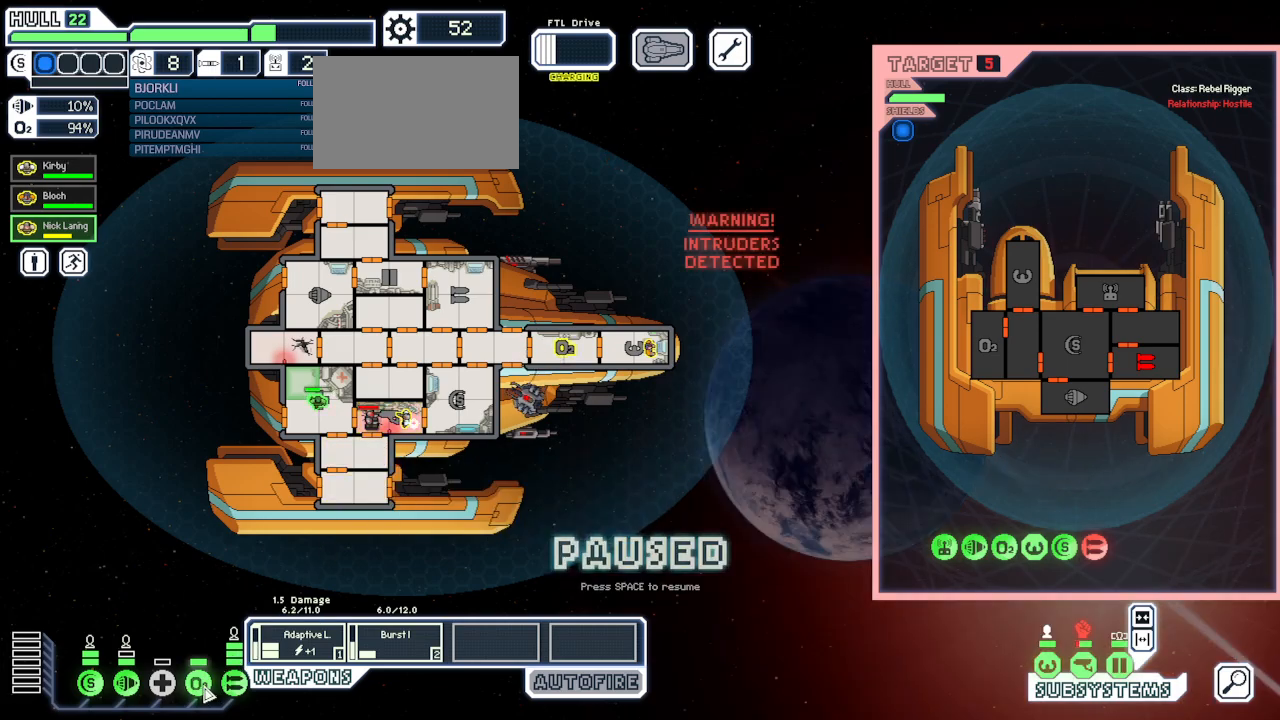
{"keys": [], "mouse": [], "events": [[33, "mouse_right", "down"], [167, "mouse_right", "up"]]}
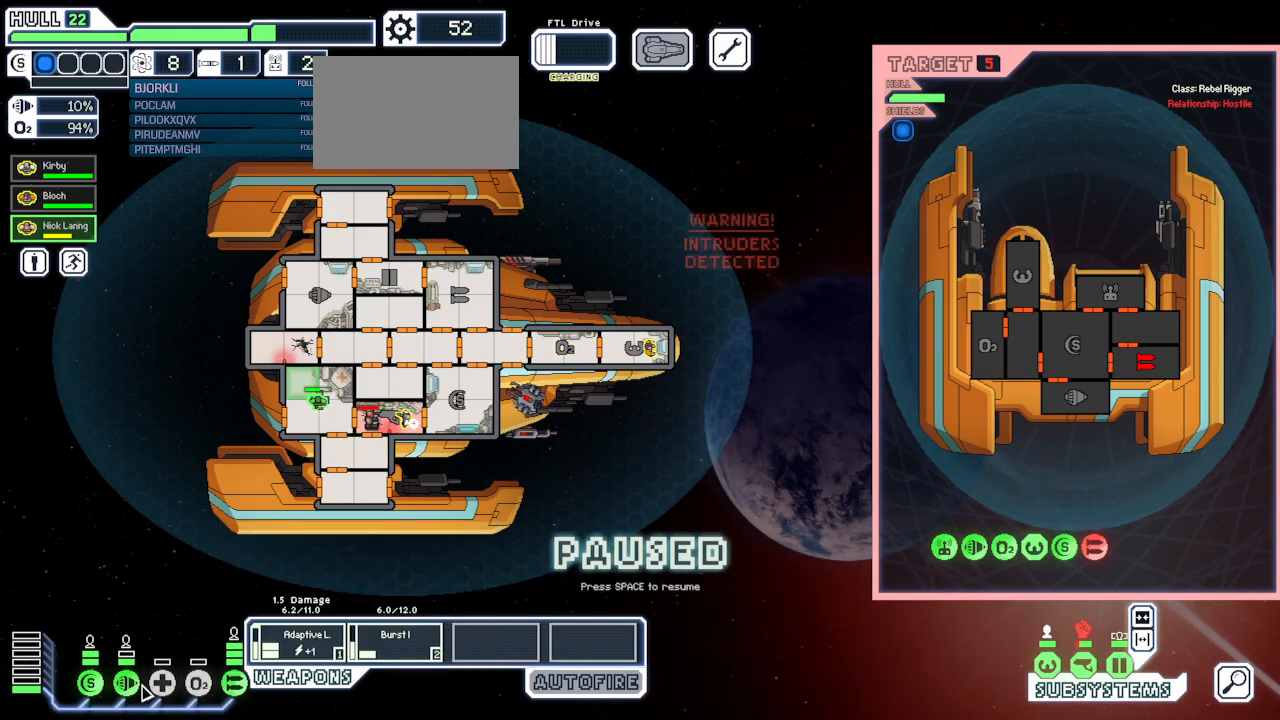
{"keys": [], "mouse": ["left"], "events": [[500, "mouse_left", "down"]]}
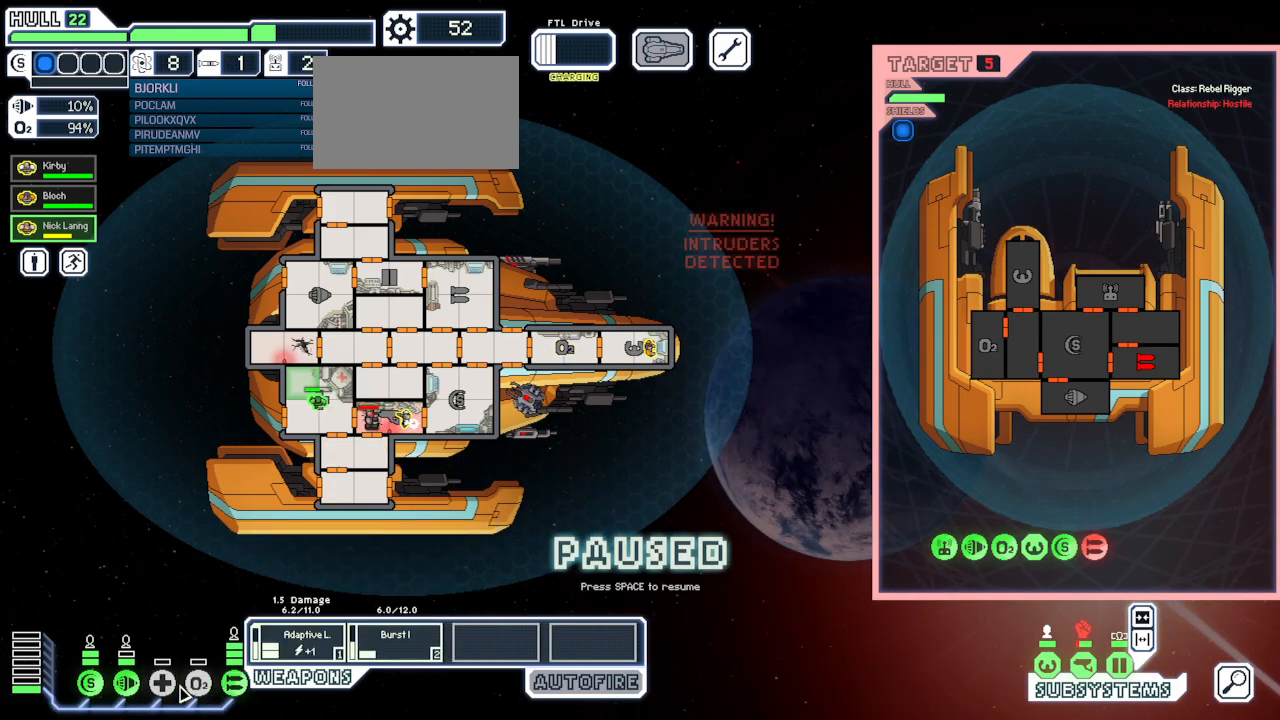
{"keys": [], "mouse": [], "events": [[83, "mouse_left", "up"], [217, "mouse_left", "down"], [317, "mouse_left", "up"]]}
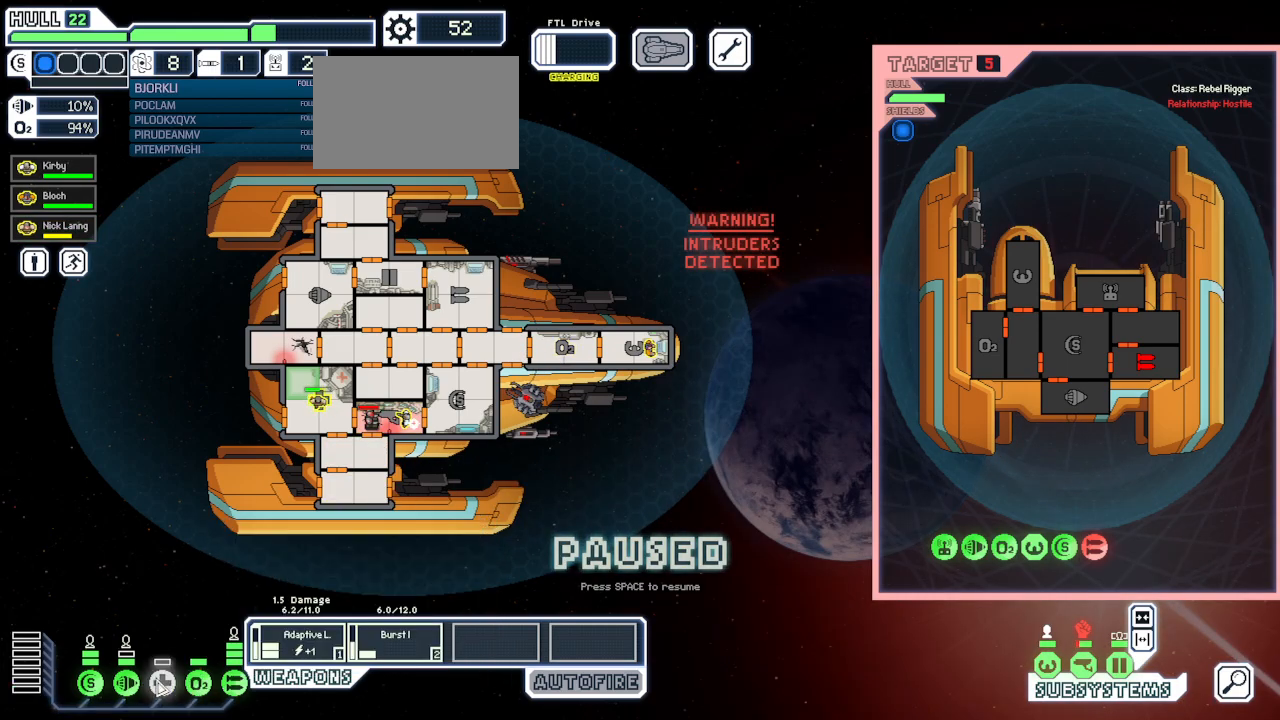
{"keys": [], "mouse": [], "events": []}
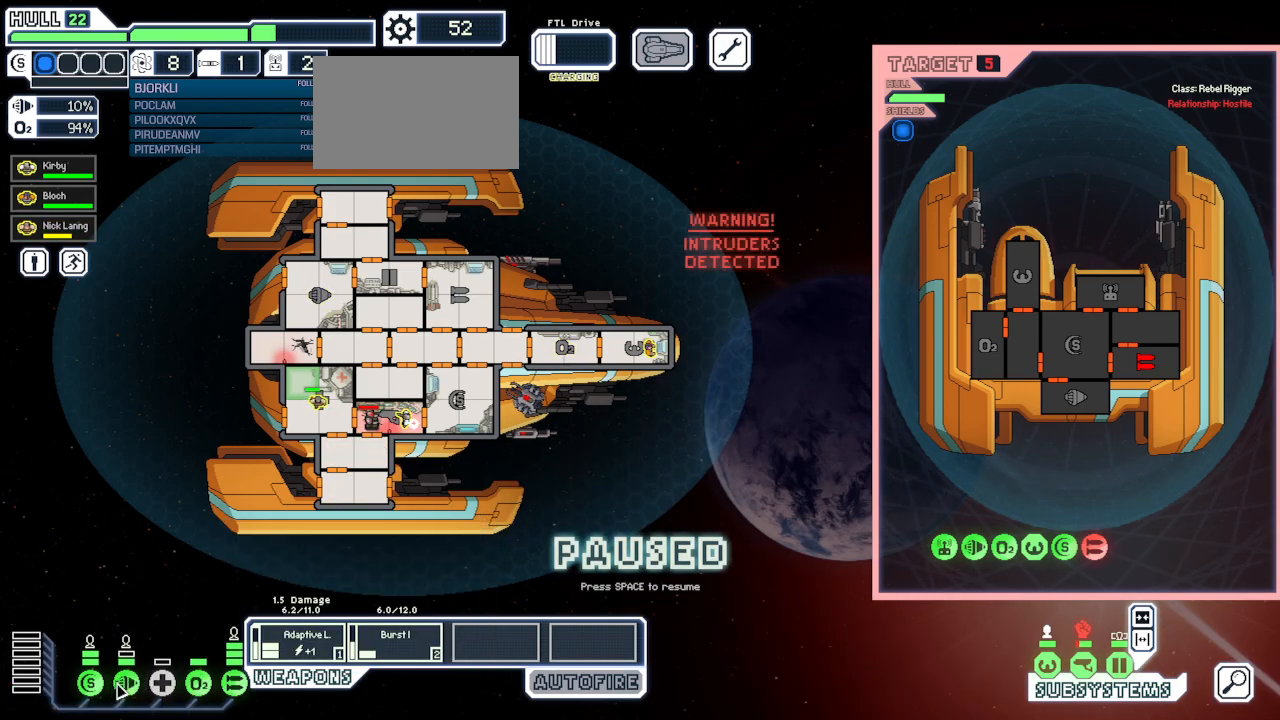
{"keys": [], "mouse": [], "events": []}
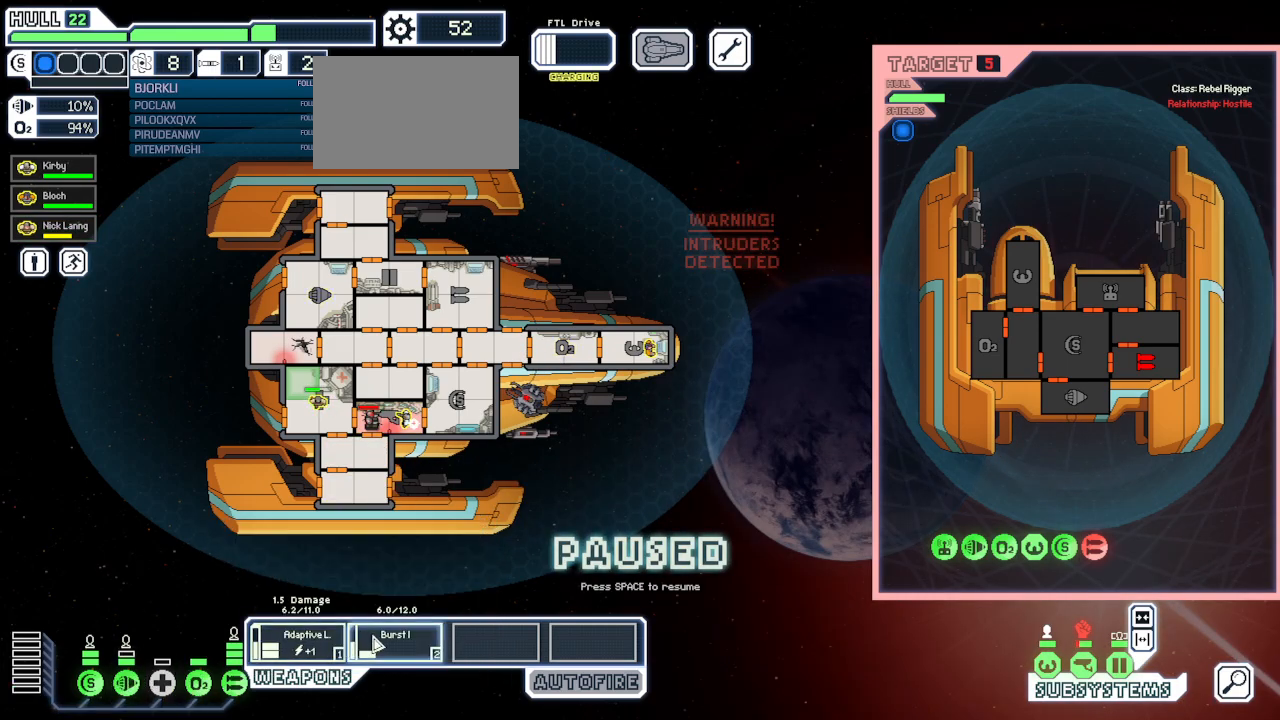
{"keys": [], "mouse": [], "events": [[417, "mouse_right", "down"], [500, "mouse_right", "up"]]}
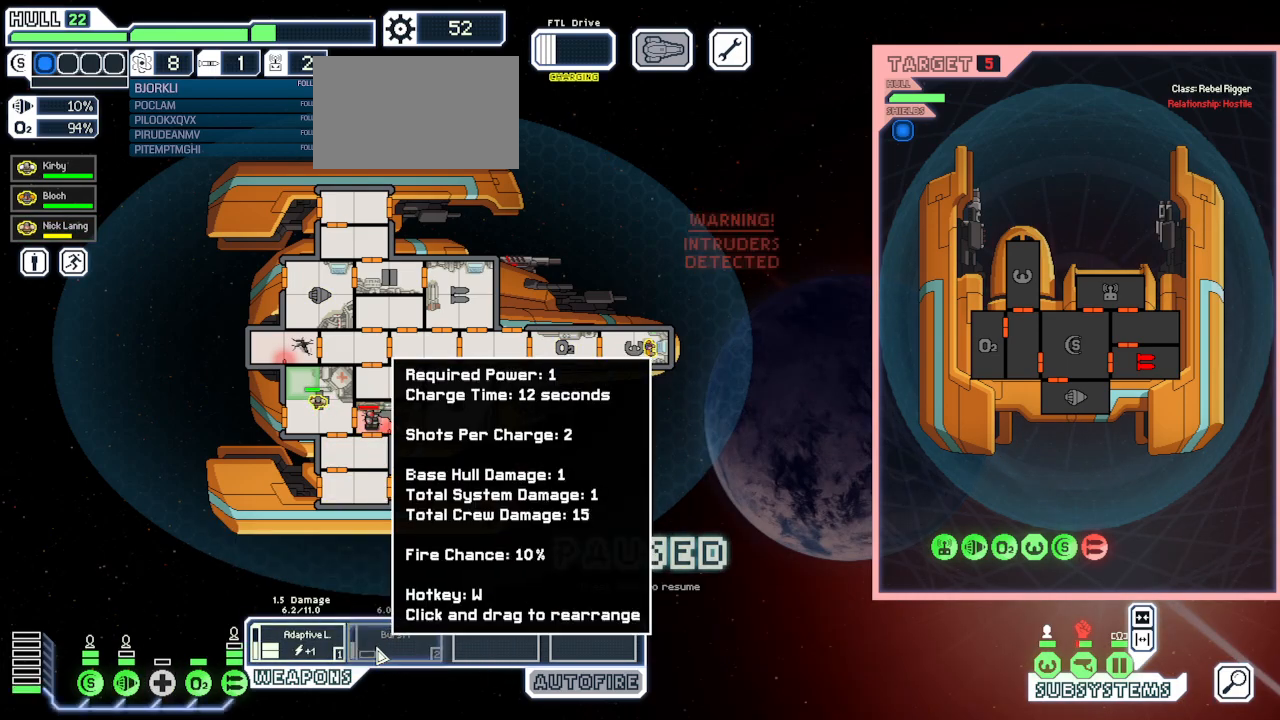
{"keys": [], "mouse": ["left"], "events": [[433, "mouse_left", "down"]]}
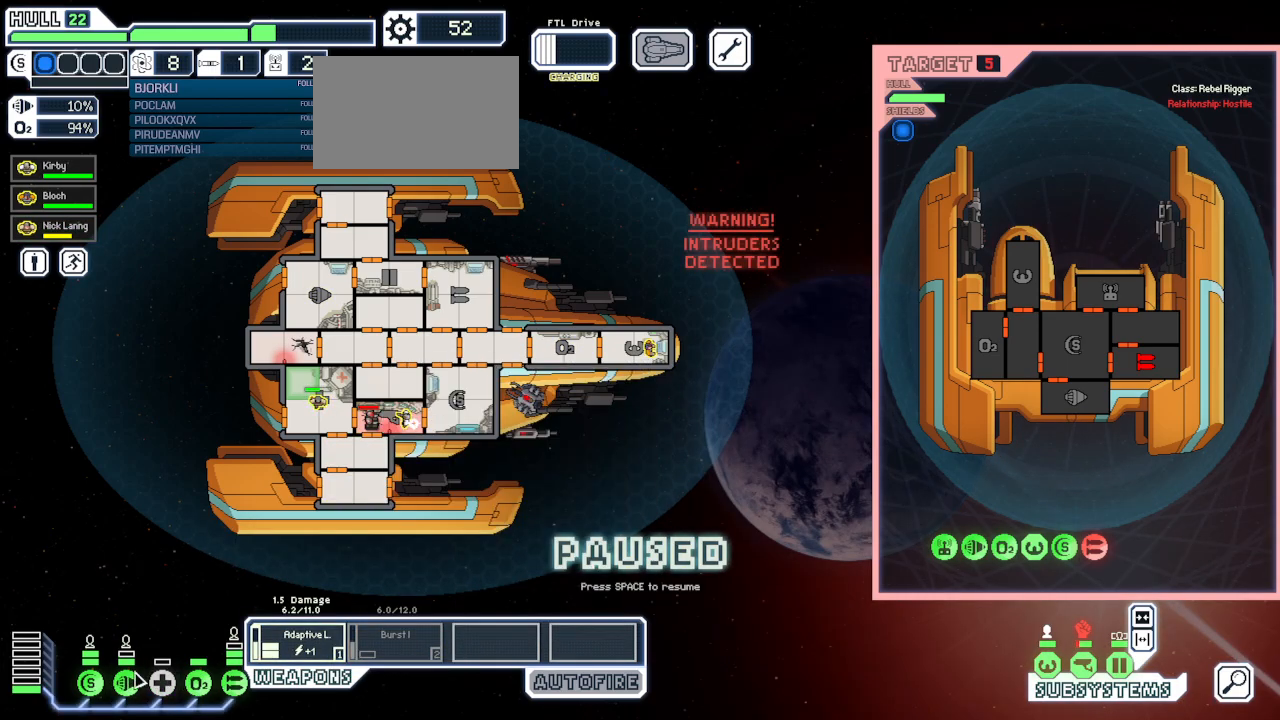
{"keys": [], "mouse": [], "events": [[33, "mouse_left", "up"]]}
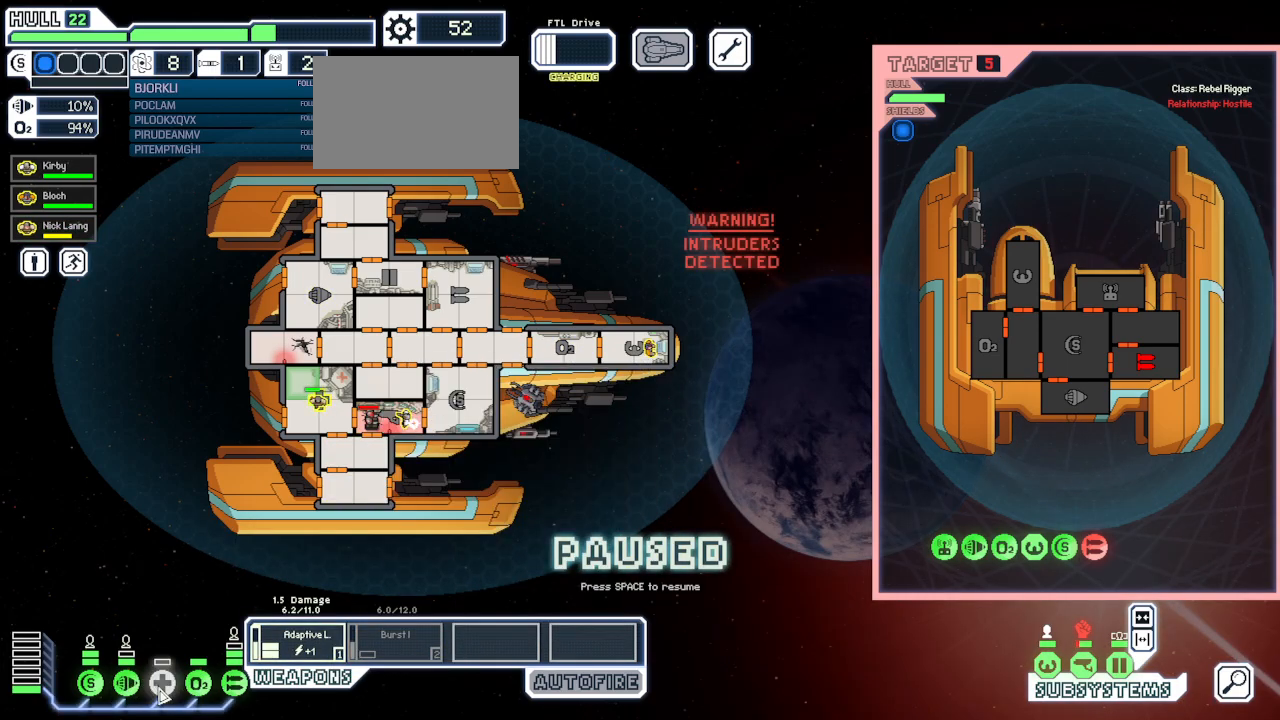
{"keys": [], "mouse": [], "events": [[33, "mouse_left", "down"], [133, "mouse_left", "up"], [367, "space", "down"], [500, "space", "up"]]}